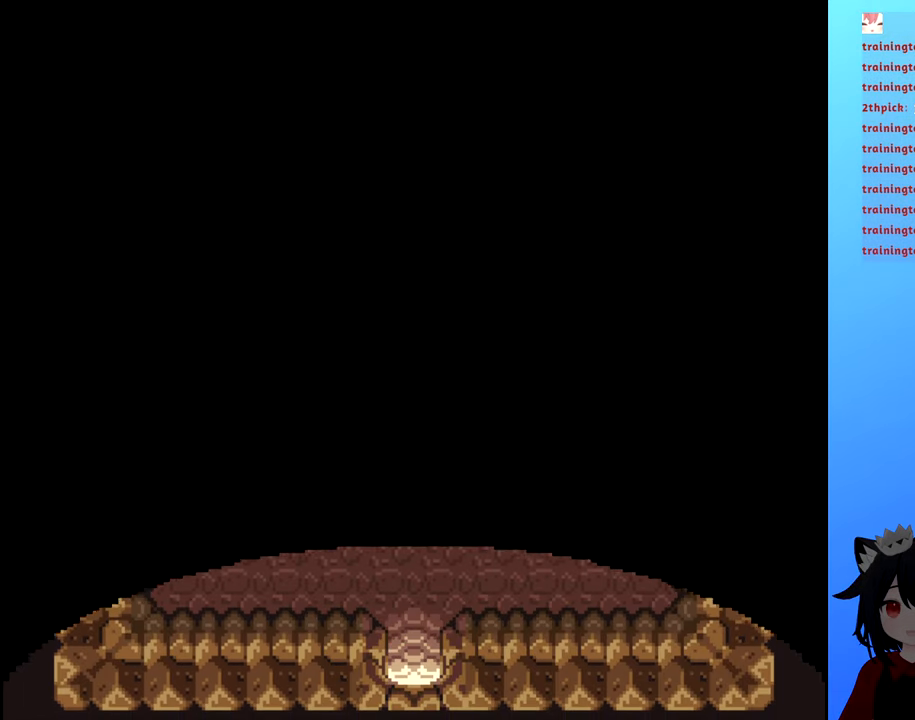
Gameplay with a controller (Nintendo layout); each line is a JSON object with the inputs held at the frame after it. "events" lists button and stick changes between this image and that frame as [ms after this image, input, new state], when the widget could be followed in between. Not read: L3 R3.
{"buttons": [], "events": []}
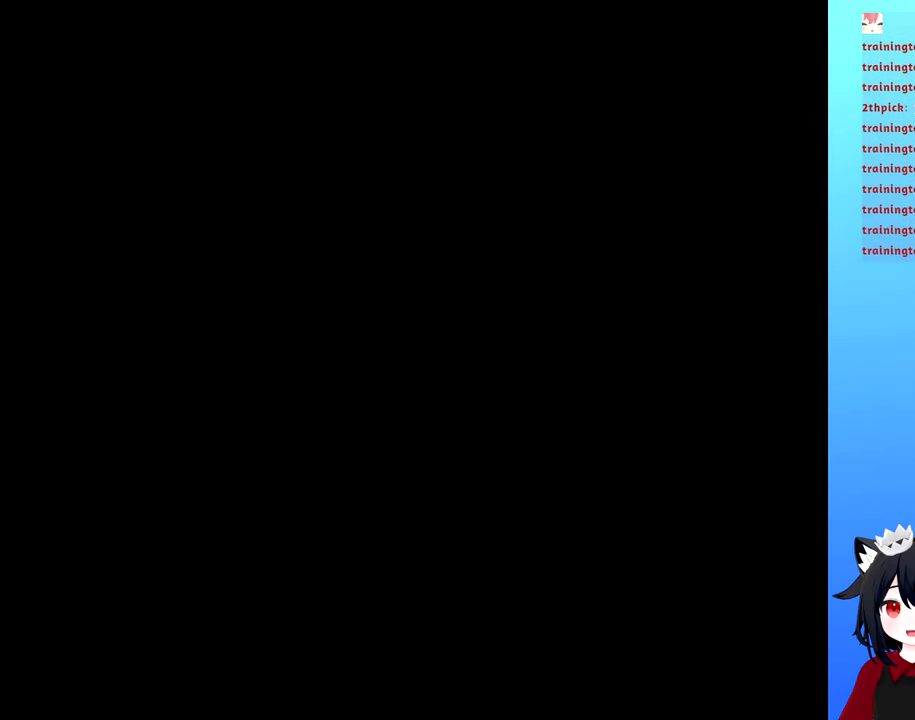
{"buttons": [], "events": []}
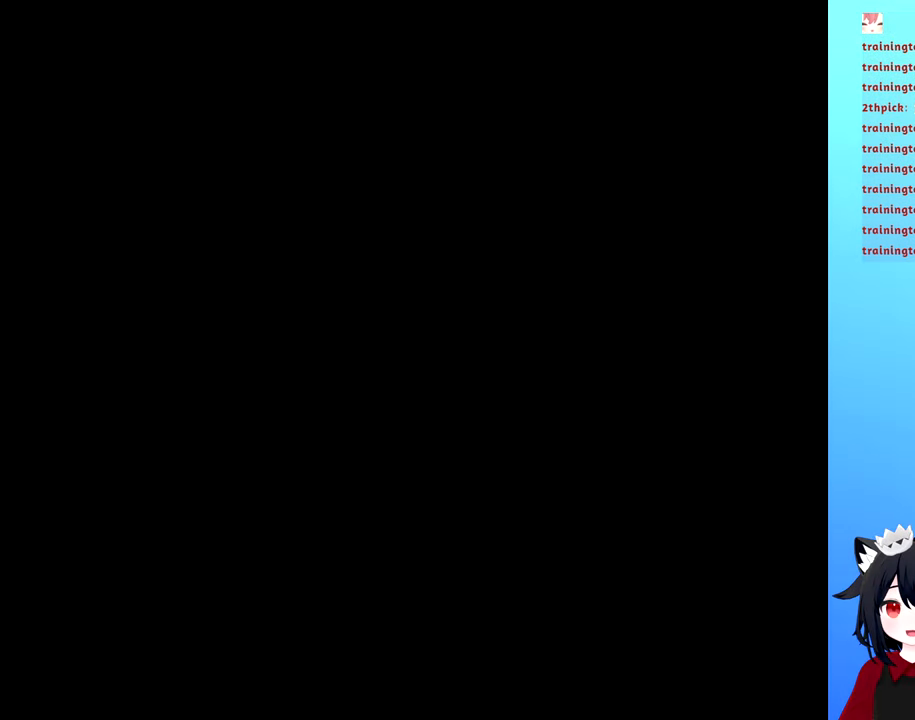
{"buttons": [], "events": []}
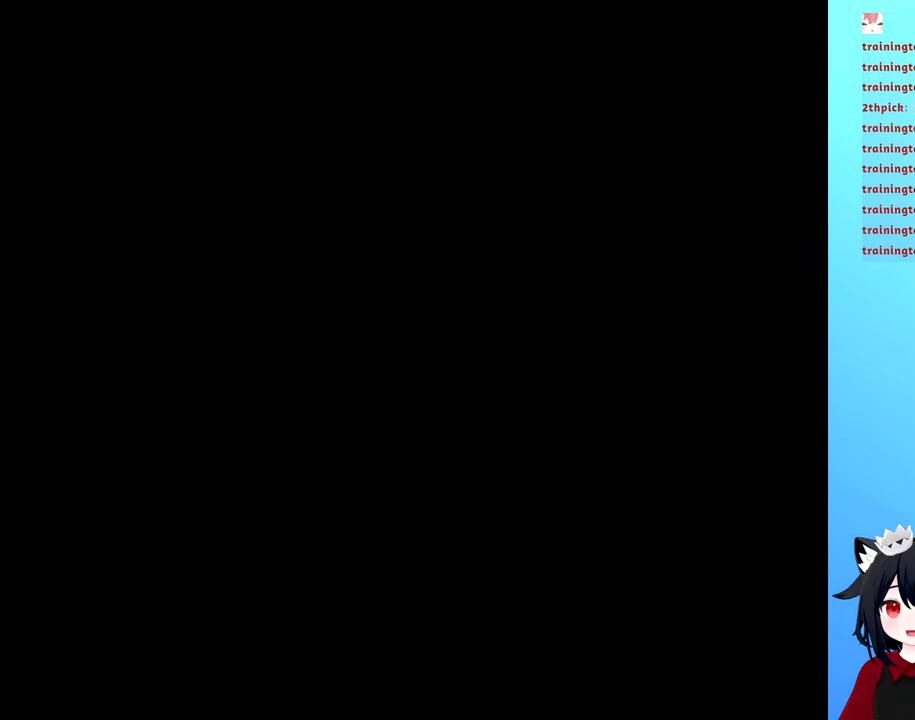
{"buttons": [], "events": []}
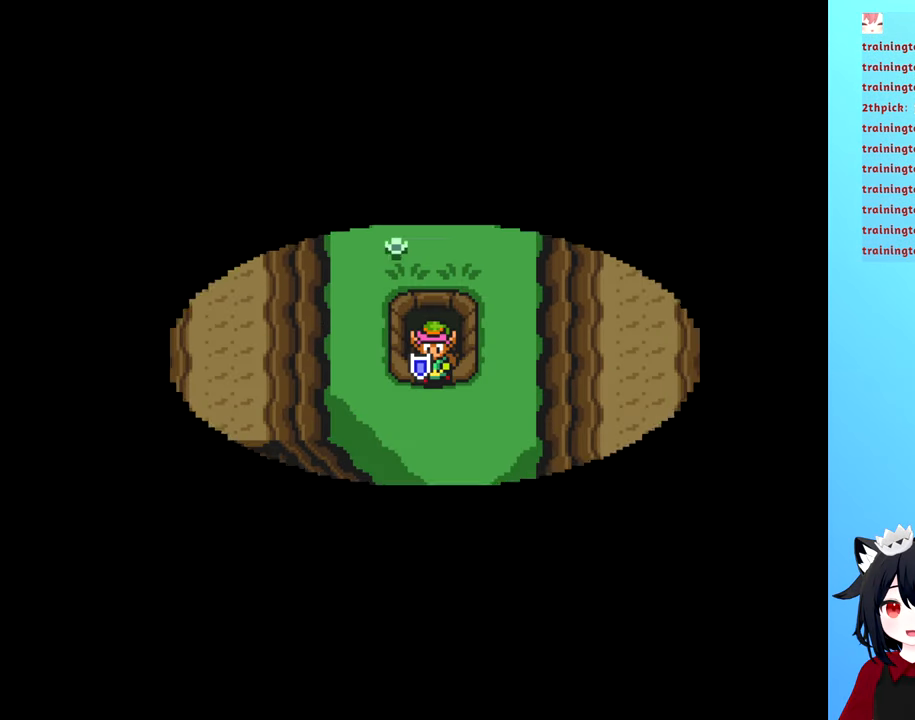
{"buttons": [], "events": []}
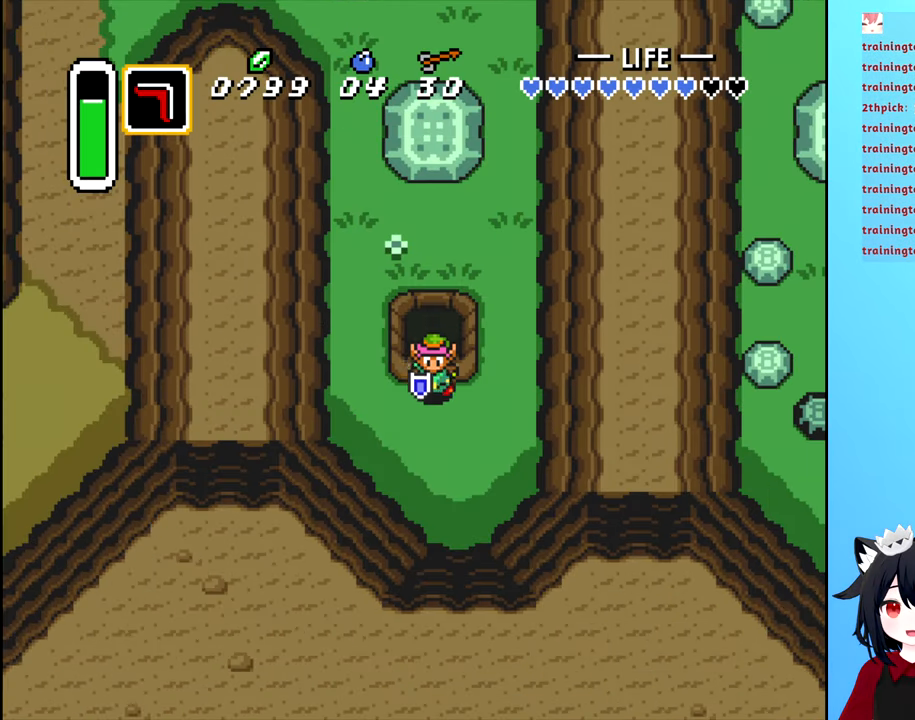
{"buttons": ["DPAD_UP"], "events": [[66, "DPAD_LEFT", "down"], [433, "DPAD_UP", "down"], [450, "DPAD_LEFT", "up"]]}
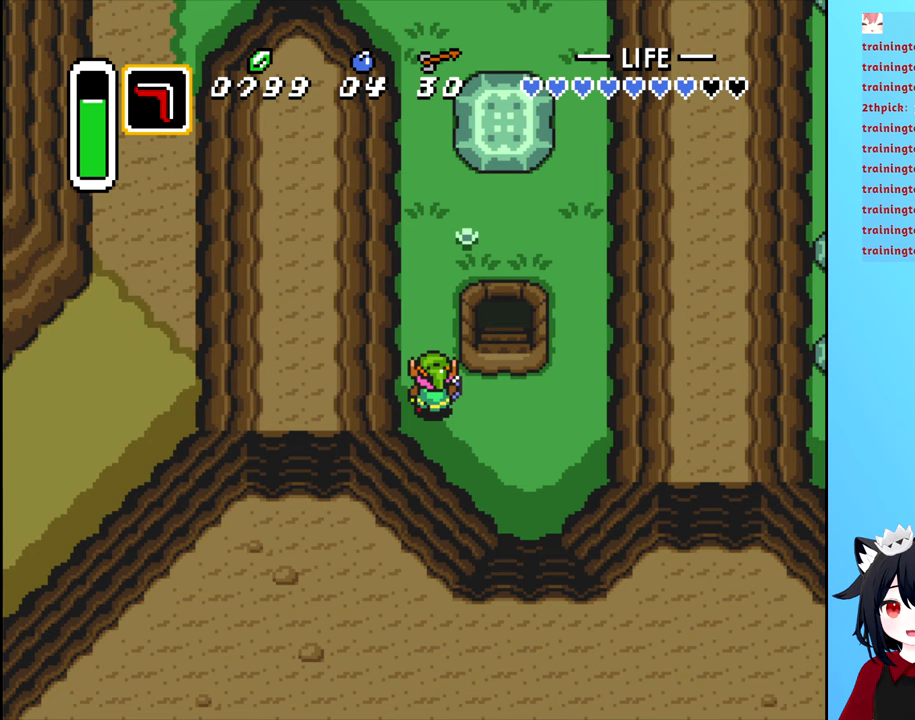
{"buttons": ["B", "DPAD_UP"], "events": [[133, "B", "down"]]}
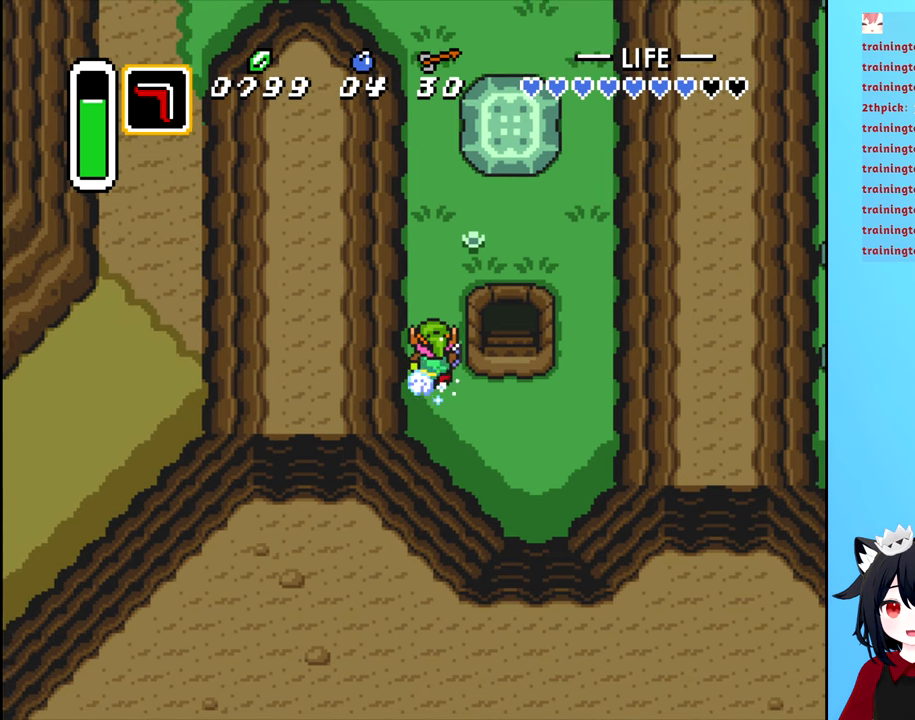
{"buttons": ["B", "DPAD_UP"], "events": []}
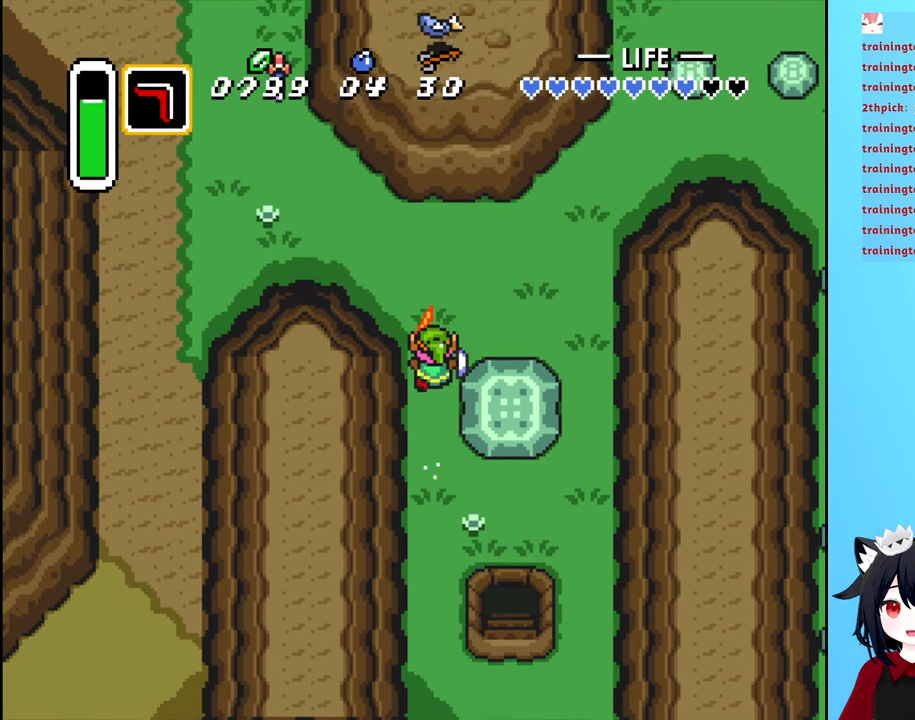
{"buttons": ["DPAD_UP", "DPAD_RIGHT"], "events": [[50, "DPAD_RIGHT", "down"], [217, "DPAD_UP", "up"], [433, "DPAD_UP", "down"], [483, "B", "up"]]}
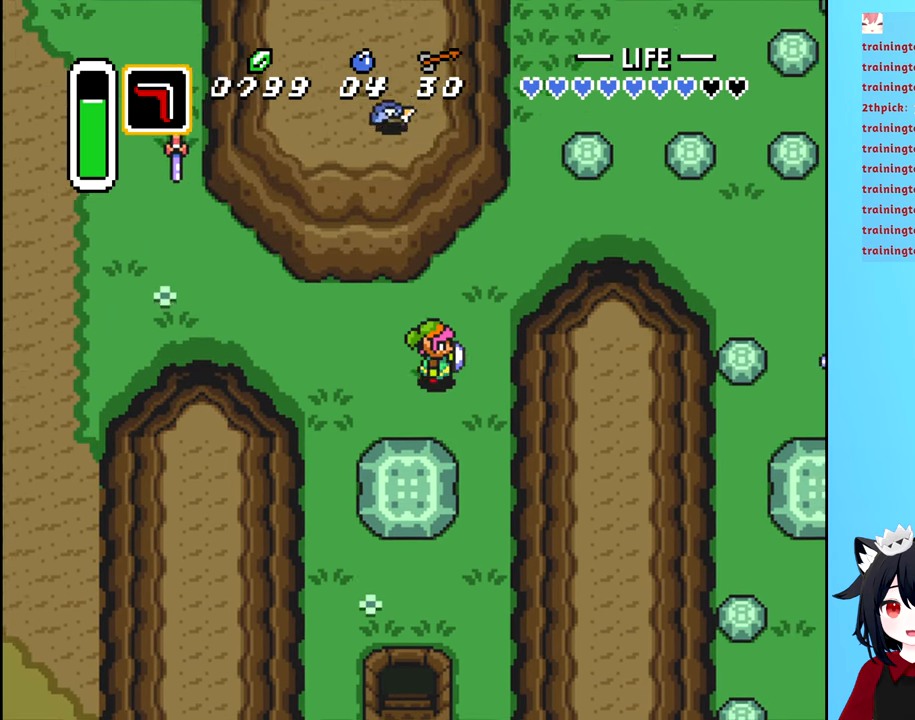
{"buttons": ["DPAD_UP", "DPAD_RIGHT"], "events": [[33, "DPAD_RIGHT", "up"], [300, "DPAD_RIGHT", "down"]]}
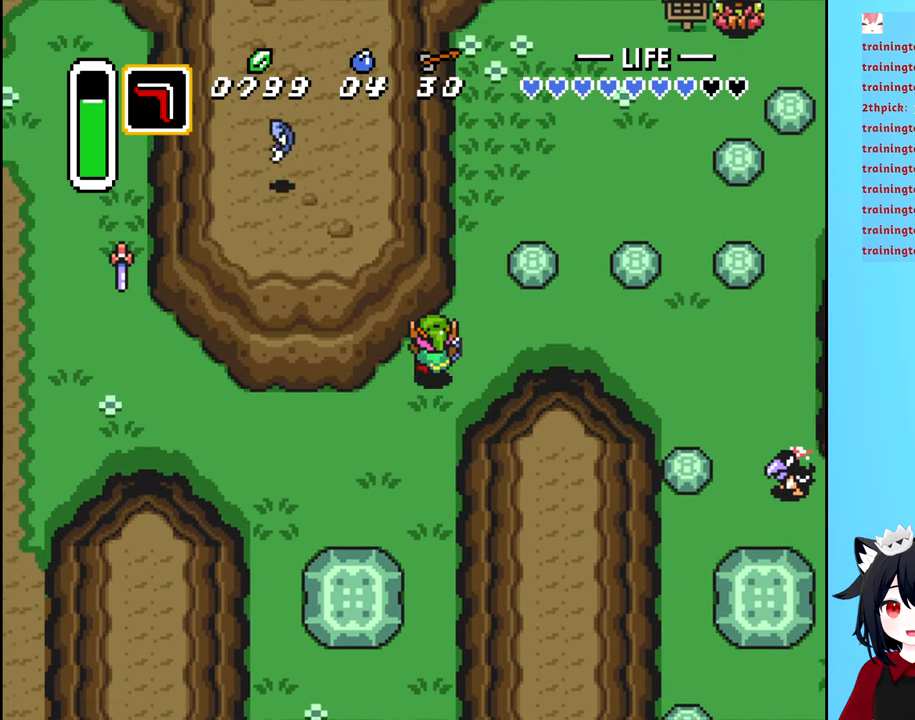
{"buttons": ["DPAD_RIGHT"], "events": [[350, "DPAD_UP", "up"]]}
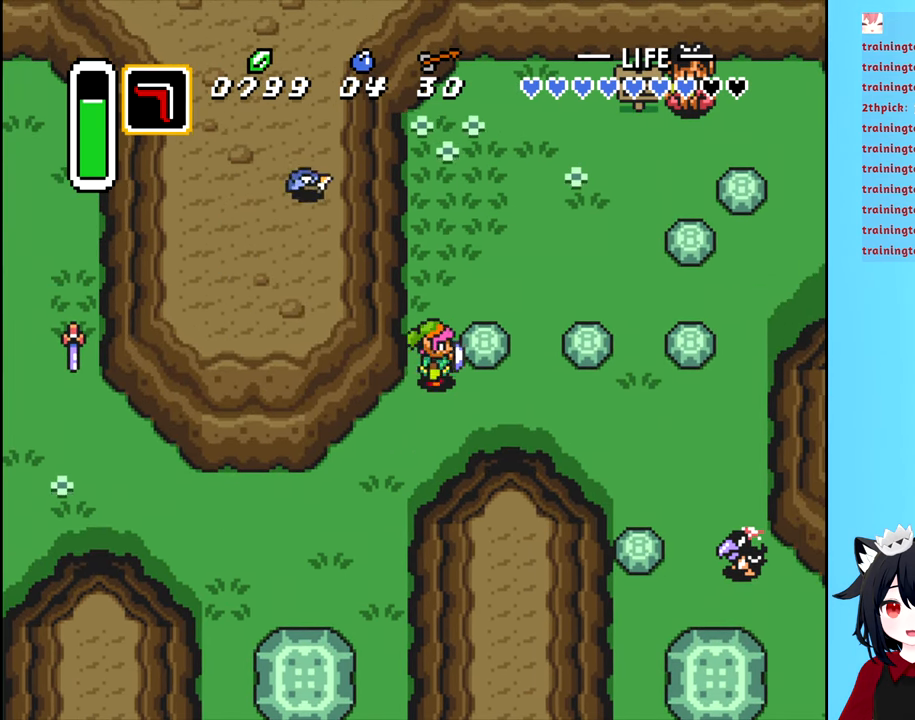
{"buttons": ["DPAD_RIGHT"], "events": []}
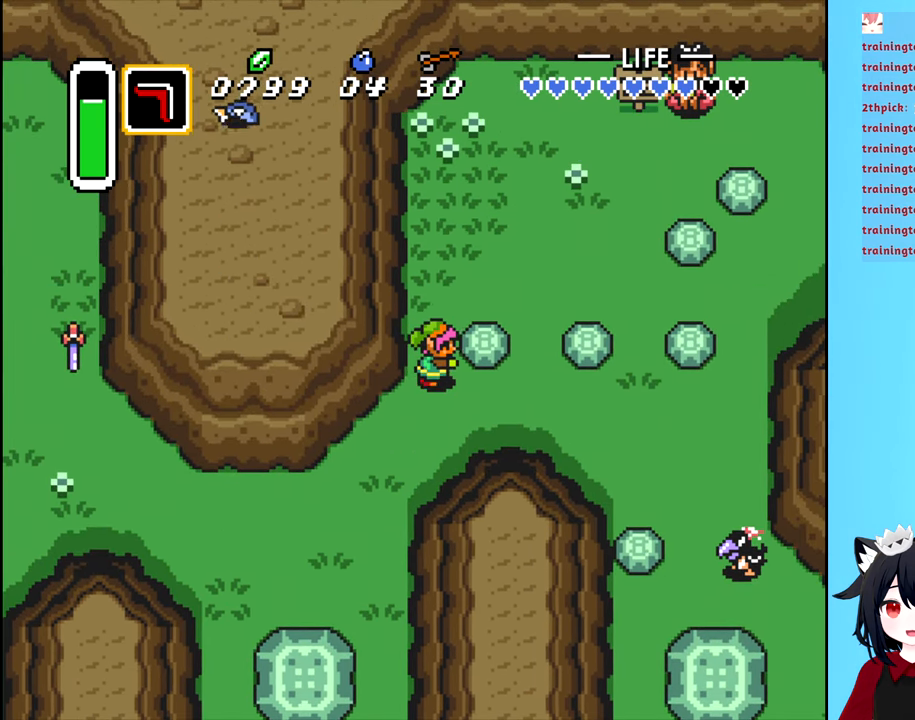
{"buttons": ["DPAD_RIGHT"], "events": [[150, "DPAD_DOWN", "down"], [267, "DPAD_DOWN", "up"]]}
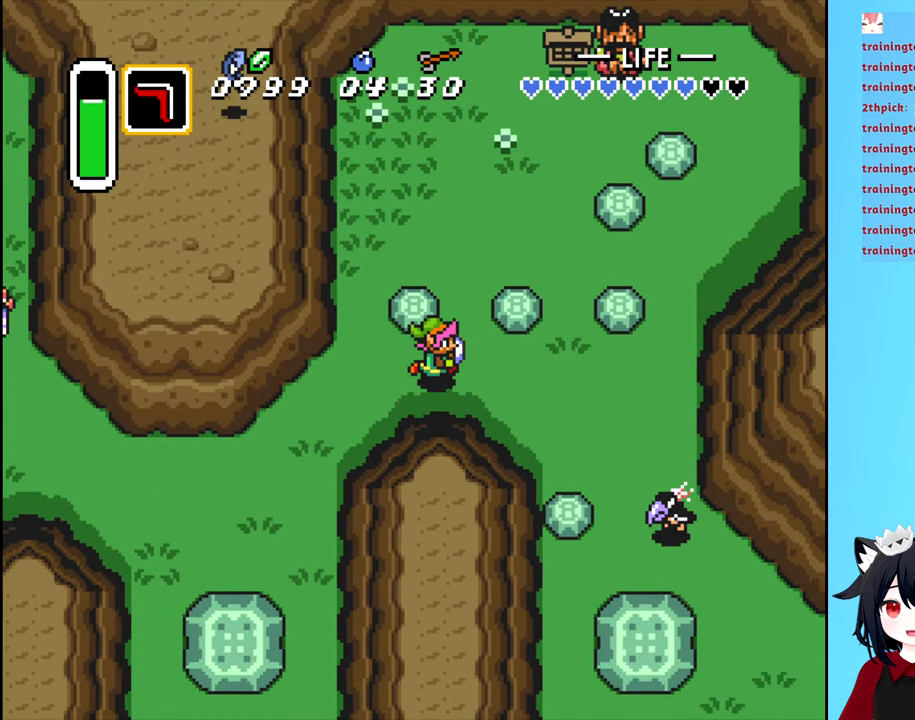
{"buttons": ["A", "DPAD_DOWN", "DPAD_RIGHT"], "events": [[350, "DPAD_DOWN", "down"], [467, "A", "down"]]}
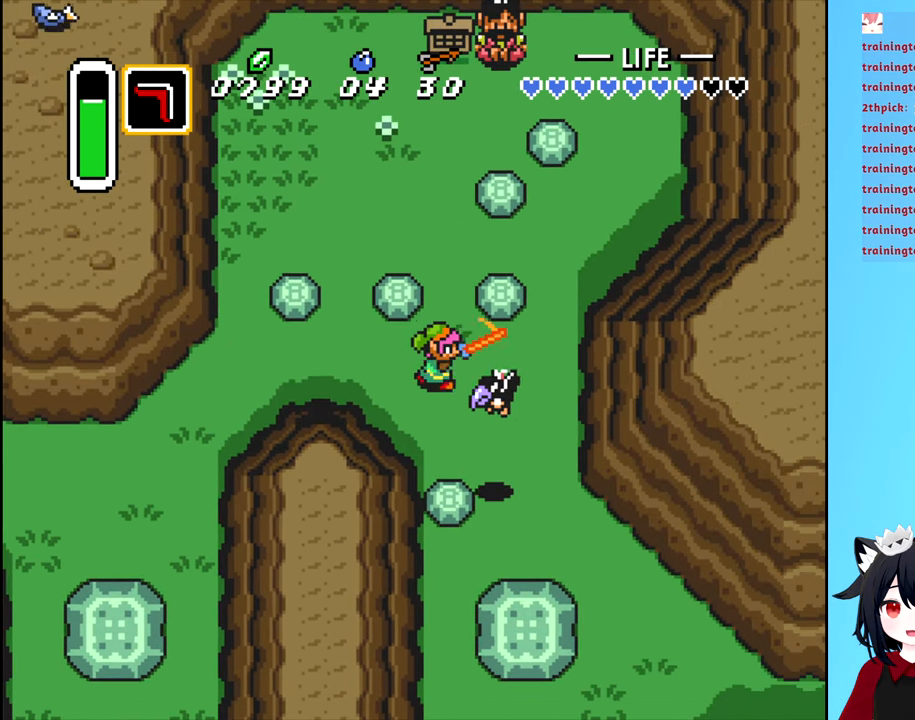
{"buttons": [], "events": [[17, "DPAD_RIGHT", "up"], [33, "DPAD_DOWN", "up"], [100, "A", "up"]]}
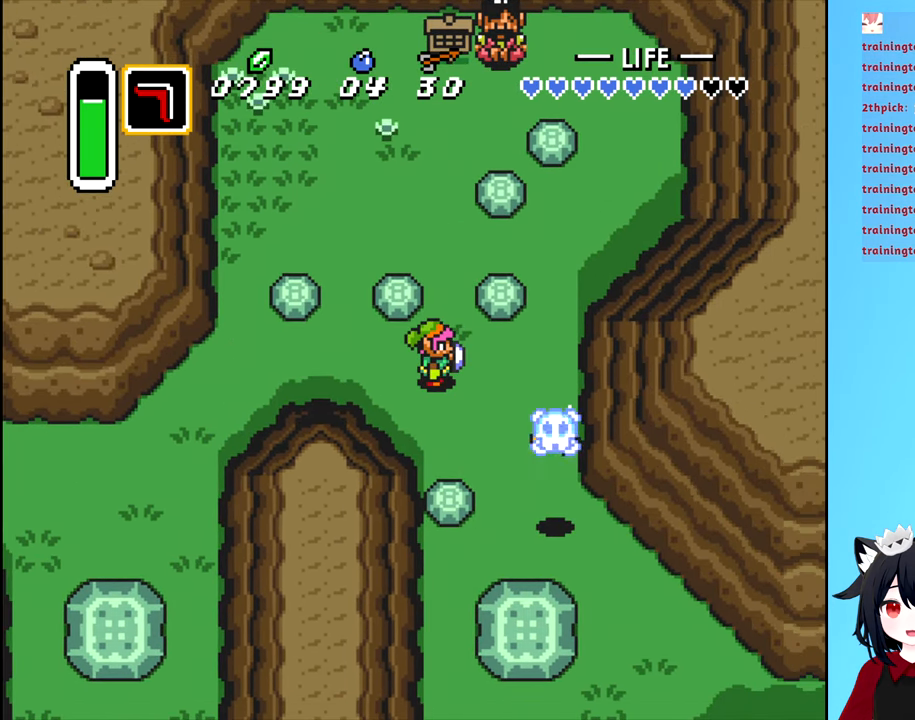
{"buttons": ["DPAD_DOWN", "DPAD_RIGHT"], "events": [[233, "DPAD_RIGHT", "down"], [433, "DPAD_DOWN", "down"]]}
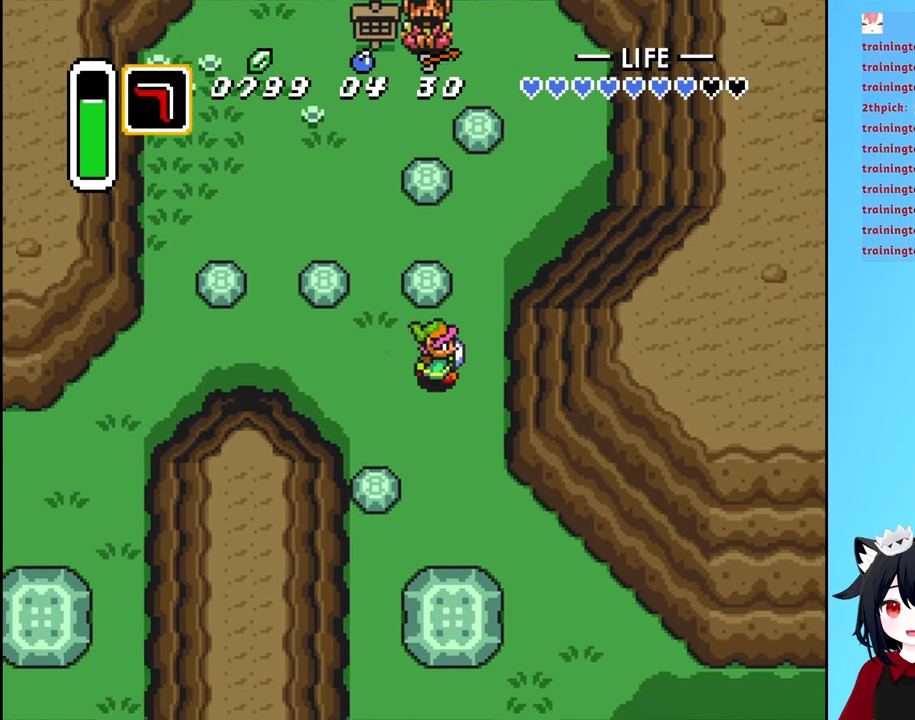
{"buttons": ["DPAD_RIGHT"], "events": [[33, "DPAD_RIGHT", "up"], [400, "DPAD_RIGHT", "down"], [417, "DPAD_DOWN", "up"]]}
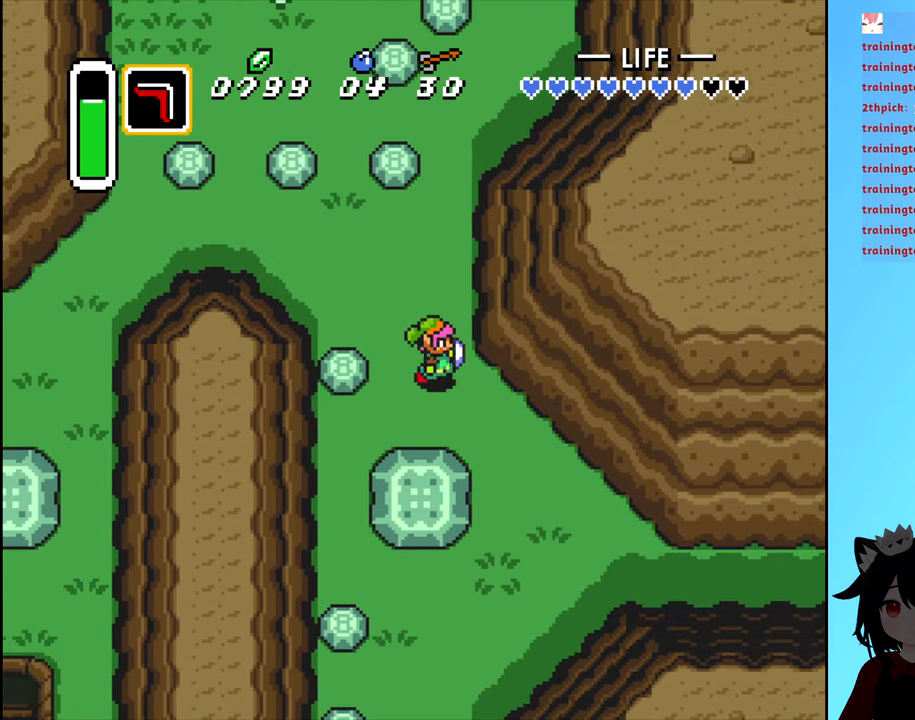
{"buttons": ["DPAD_DOWN"], "events": [[450, "DPAD_DOWN", "down"], [500, "DPAD_RIGHT", "up"]]}
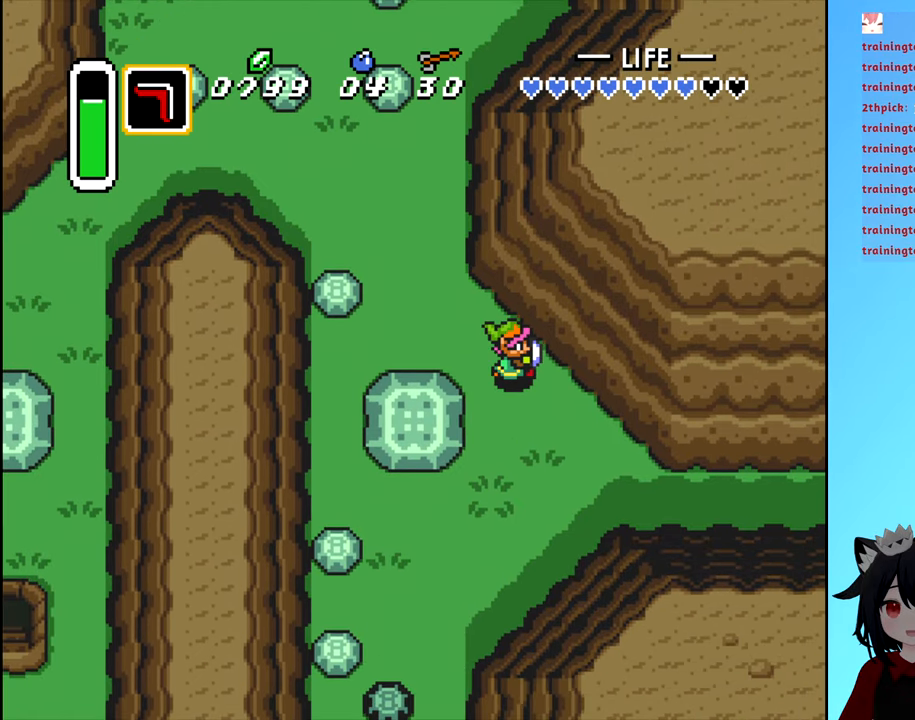
{"buttons": [], "events": [[150, "DPAD_LEFT", "down"], [184, "B", "down"], [200, "DPAD_DOWN", "up"], [317, "DPAD_LEFT", "up"], [334, "B", "up"], [434, "B", "down"], [500, "B", "up"]]}
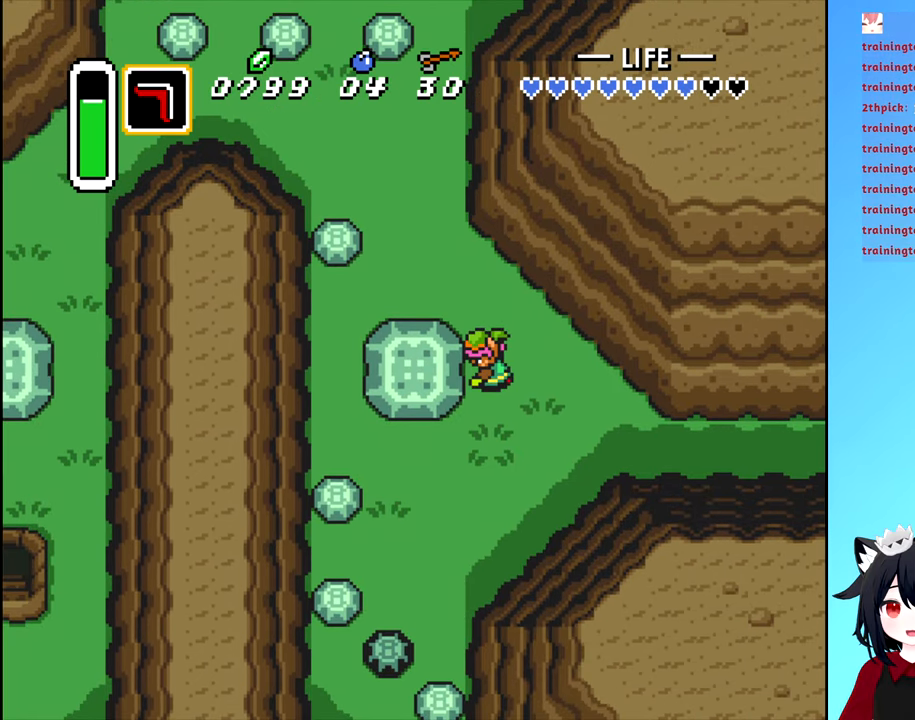
{"buttons": [], "events": [[34, "DPAD_LEFT", "down"], [50, "B", "down"], [134, "B", "up"], [200, "B", "down"], [234, "DPAD_LEFT", "up"], [300, "B", "up"], [367, "B", "down"], [450, "B", "up"]]}
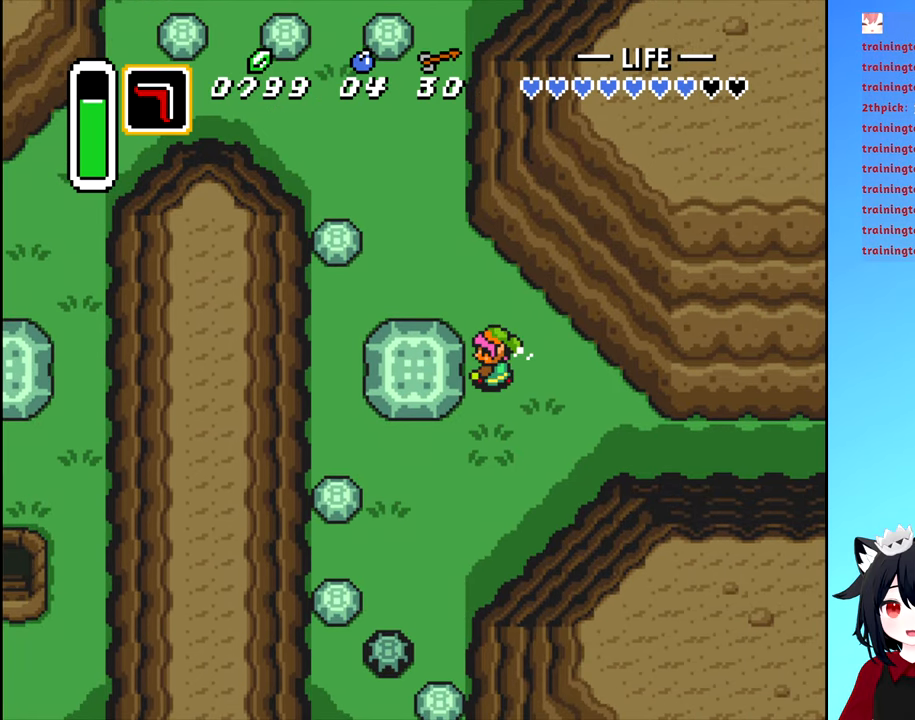
{"buttons": ["B"], "events": [[34, "B", "down"], [84, "B", "up"], [150, "B", "down"], [250, "B", "up"], [317, "B", "down"], [400, "B", "up"], [450, "B", "down"]]}